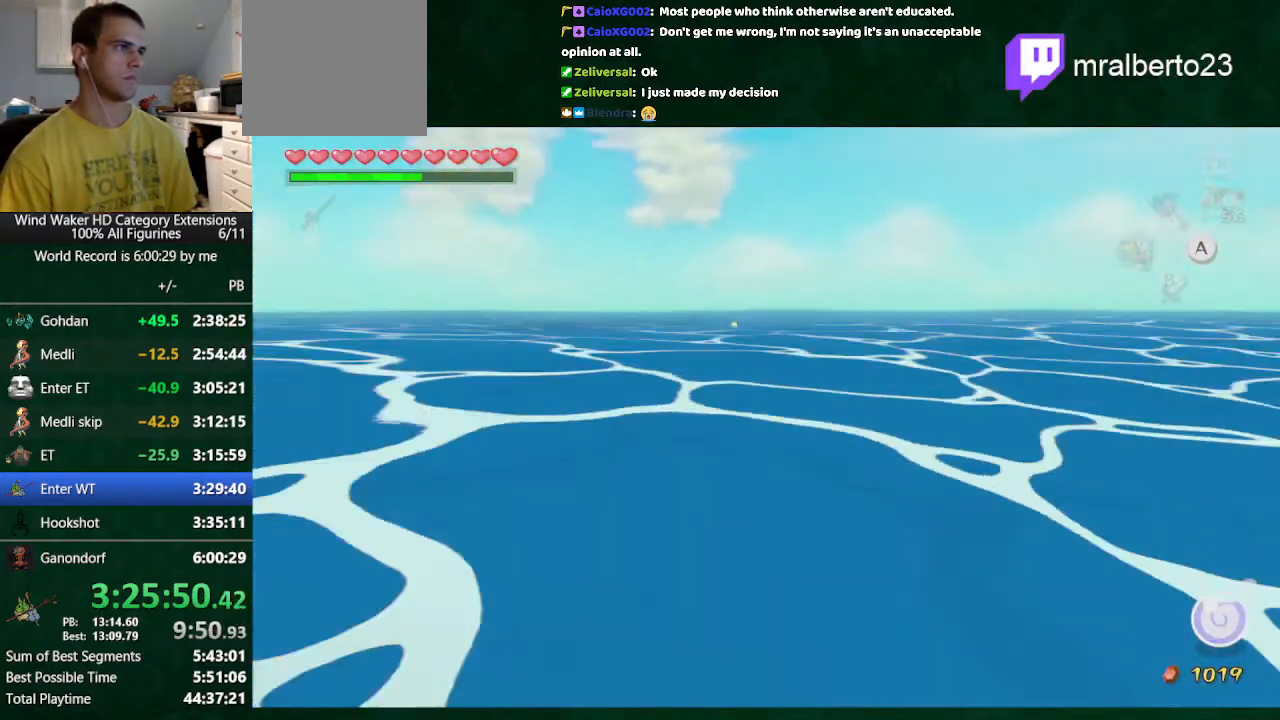
Gameplay with a controller (Nintendo layout); each line is a JSON object with the inputs held at the frame after it. "button_events" lists button changes between this image and that frame as [ms after this image, input, new state], when the widget could be followed in between (sticks are given only as held states). Not read: L3 R3 TOUCHPAD.
{"buttons": [], "left_stick": "up", "right_stick": "down-right", "button_events": []}
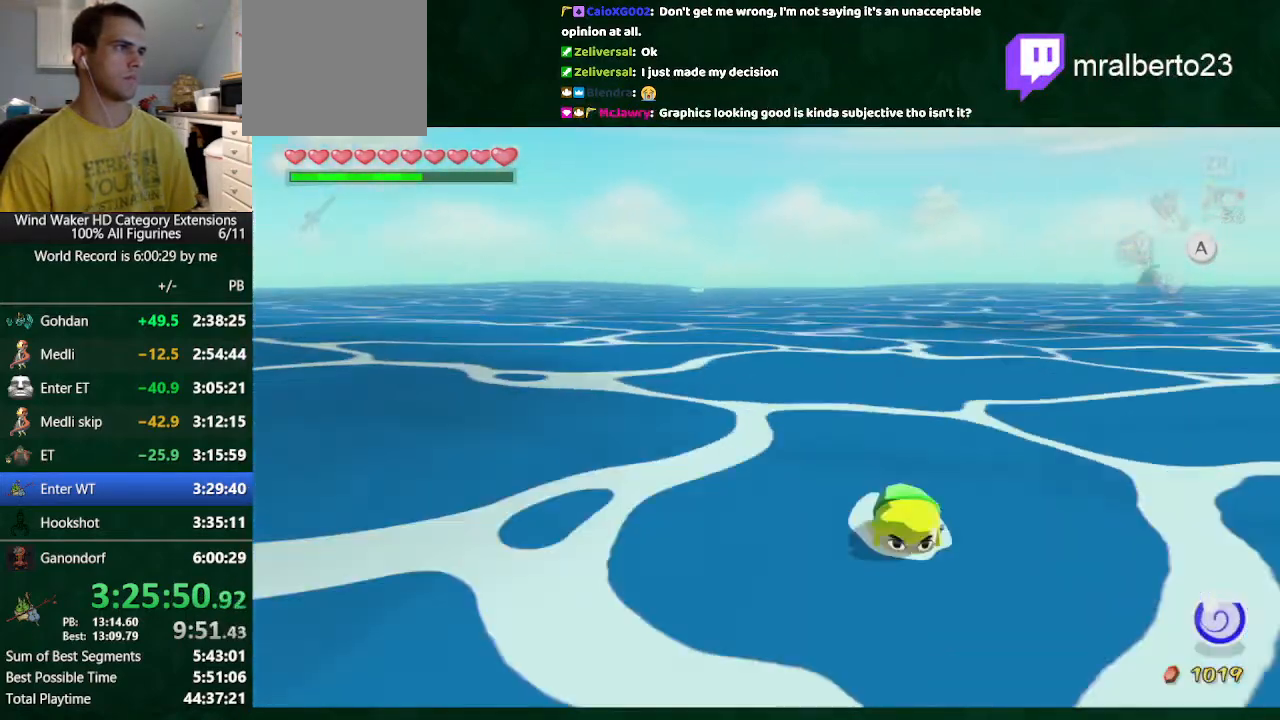
{"buttons": [], "left_stick": "down", "right_stick": "center", "button_events": []}
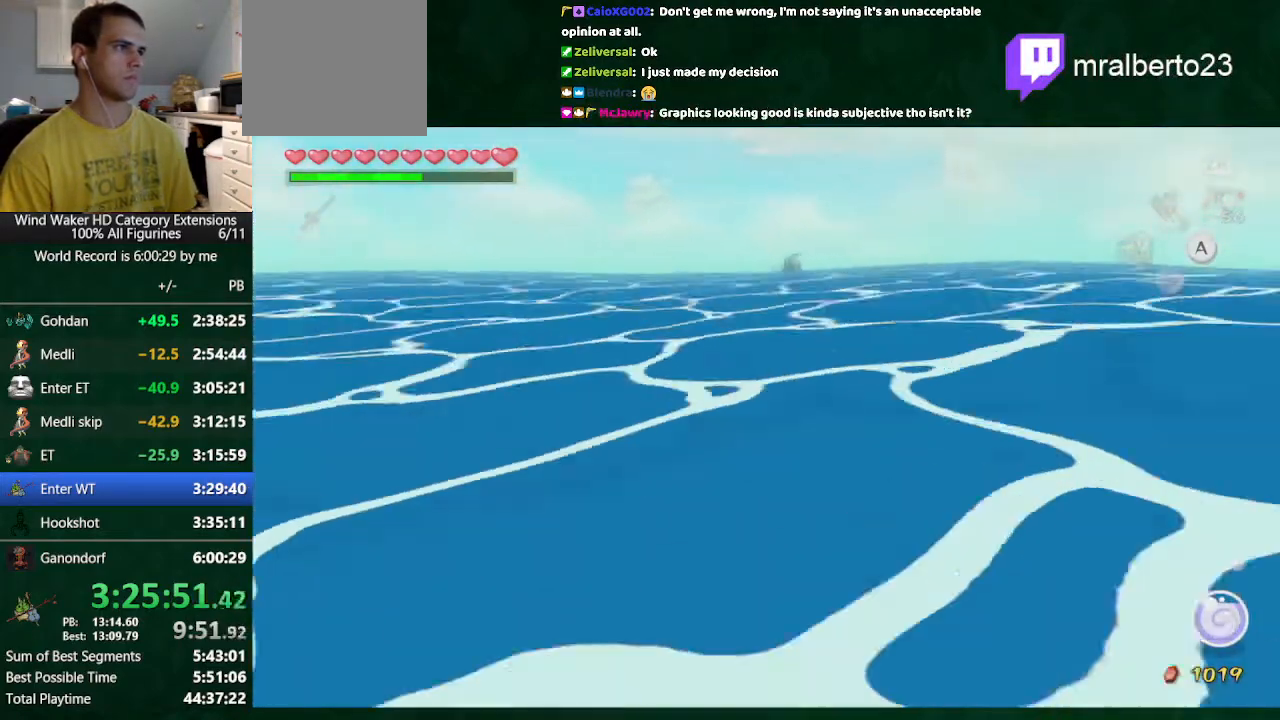
{"buttons": [], "left_stick": "center", "right_stick": "center", "button_events": []}
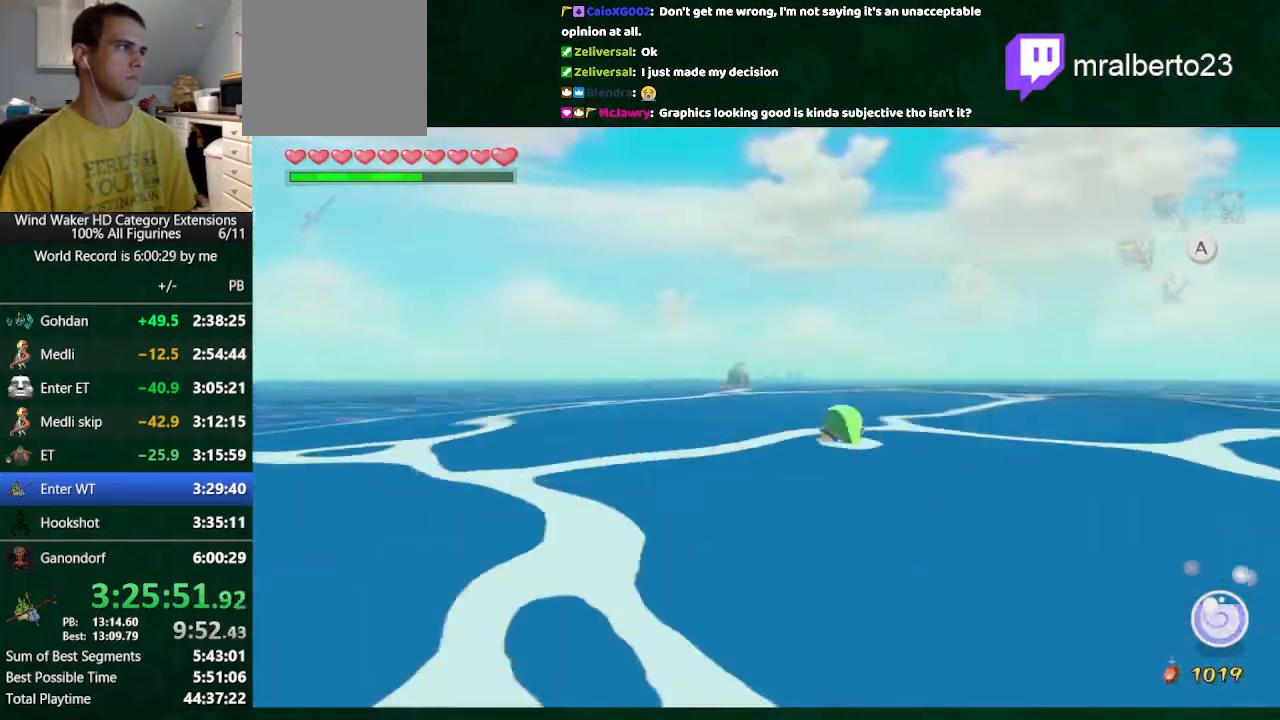
{"buttons": [], "left_stick": "down", "right_stick": "center", "button_events": []}
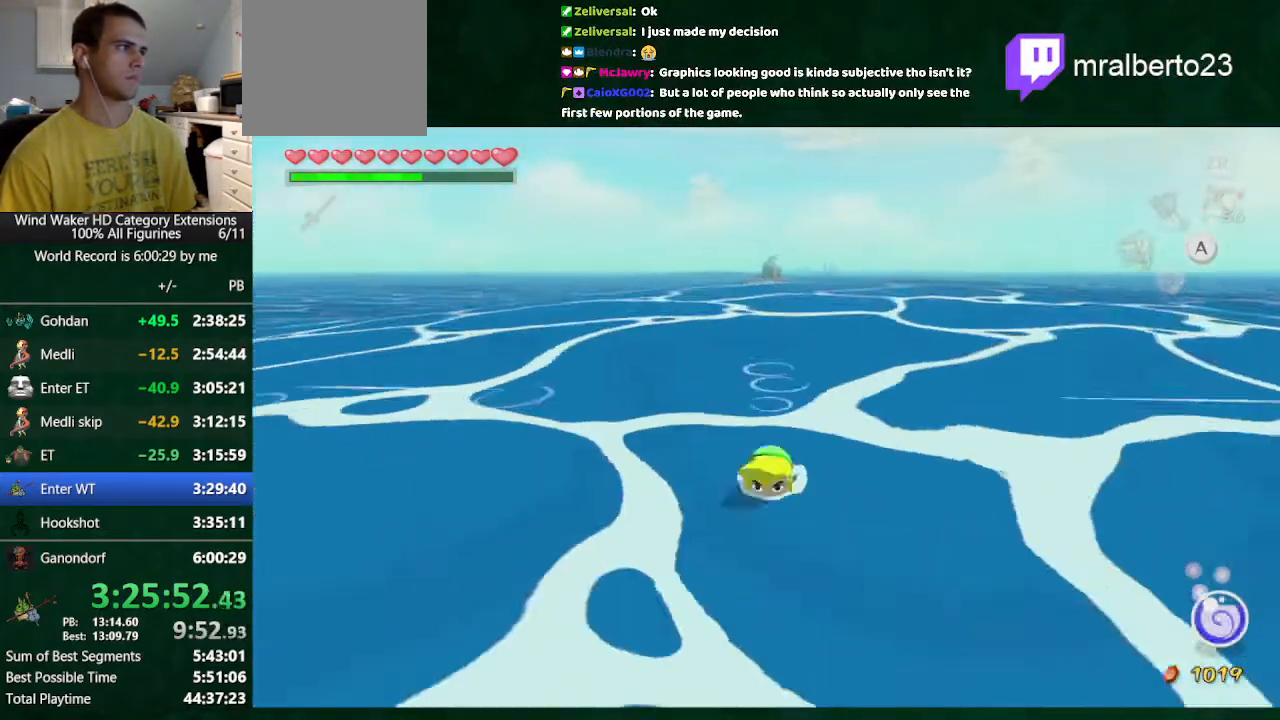
{"buttons": [], "left_stick": "down", "right_stick": "down", "button_events": []}
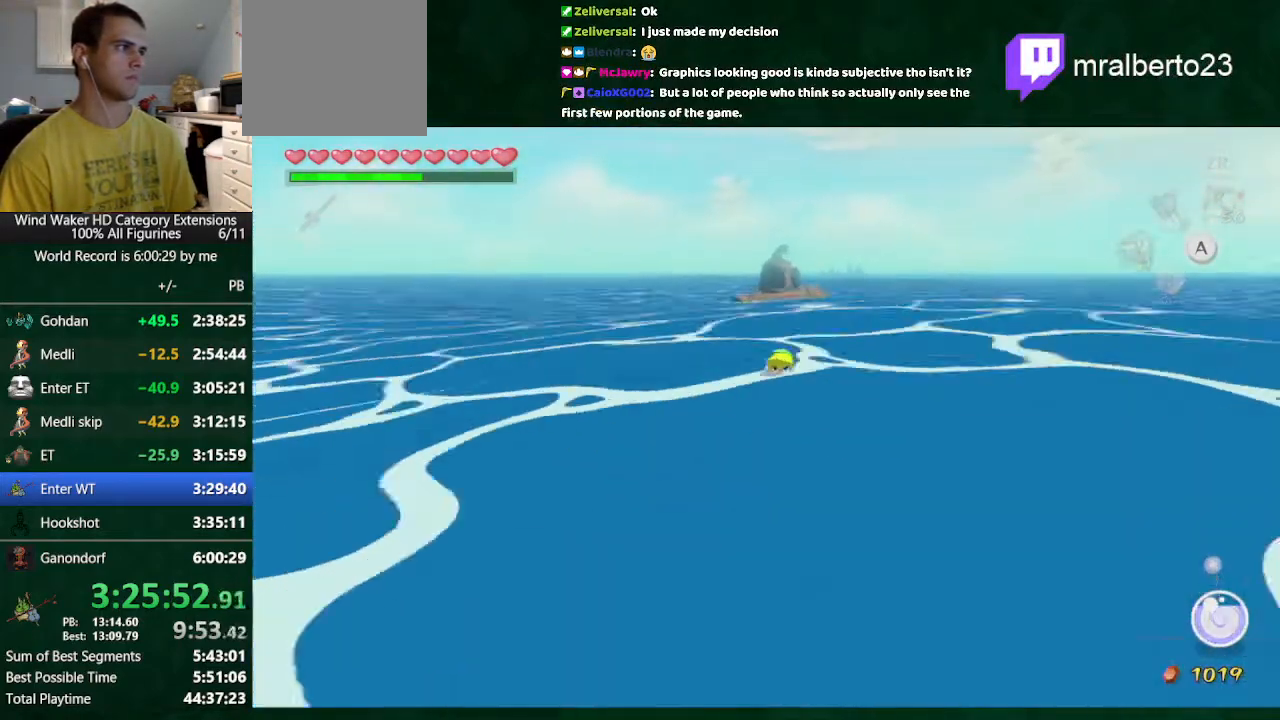
{"buttons": [], "left_stick": "up-right", "right_stick": "down-left", "button_events": [[367, "L2", "down"], [467, "L2", "up"]]}
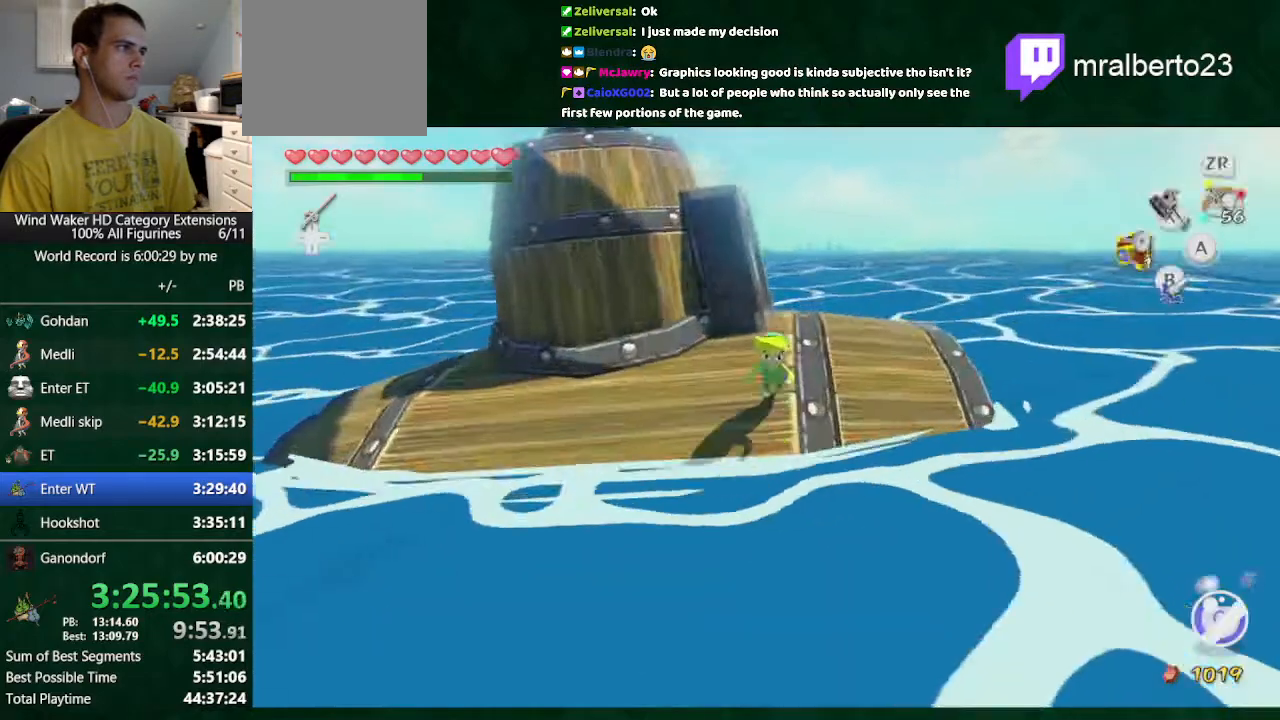
{"buttons": [], "left_stick": "up-right", "right_stick": "center", "button_events": []}
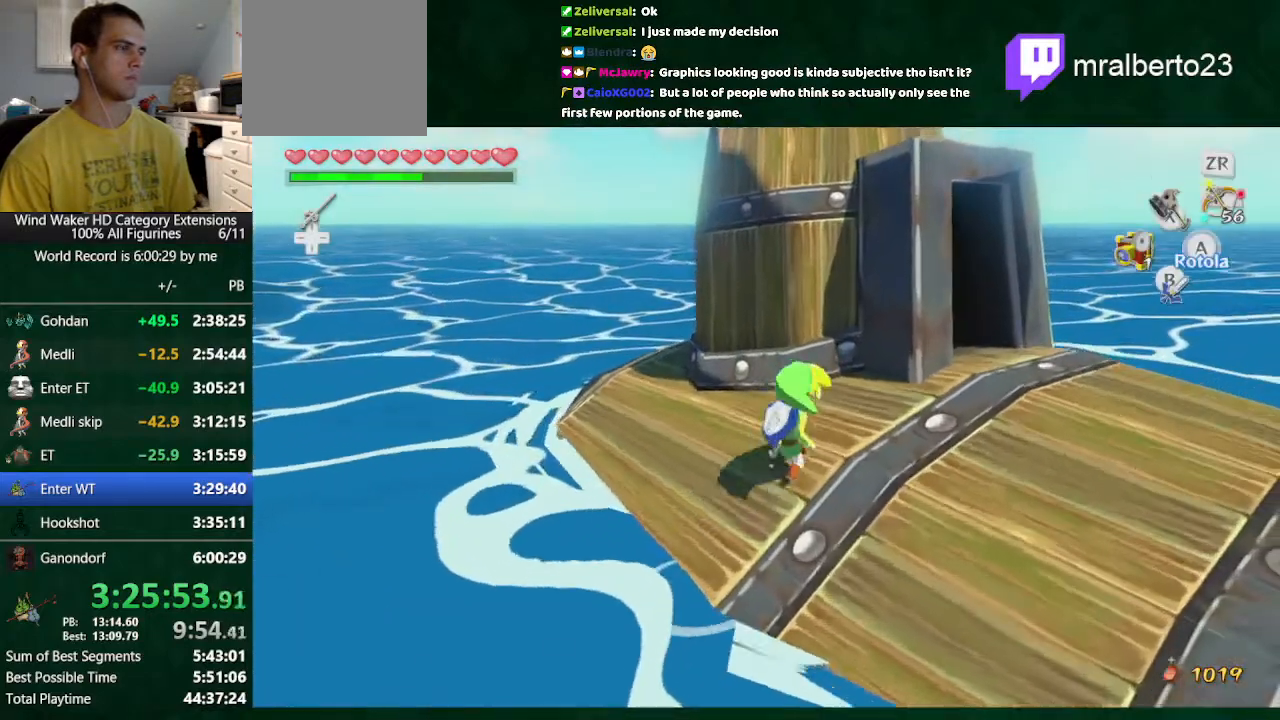
{"buttons": ["A"], "left_stick": "up", "right_stick": "center", "button_events": [[467, "A", "down"]]}
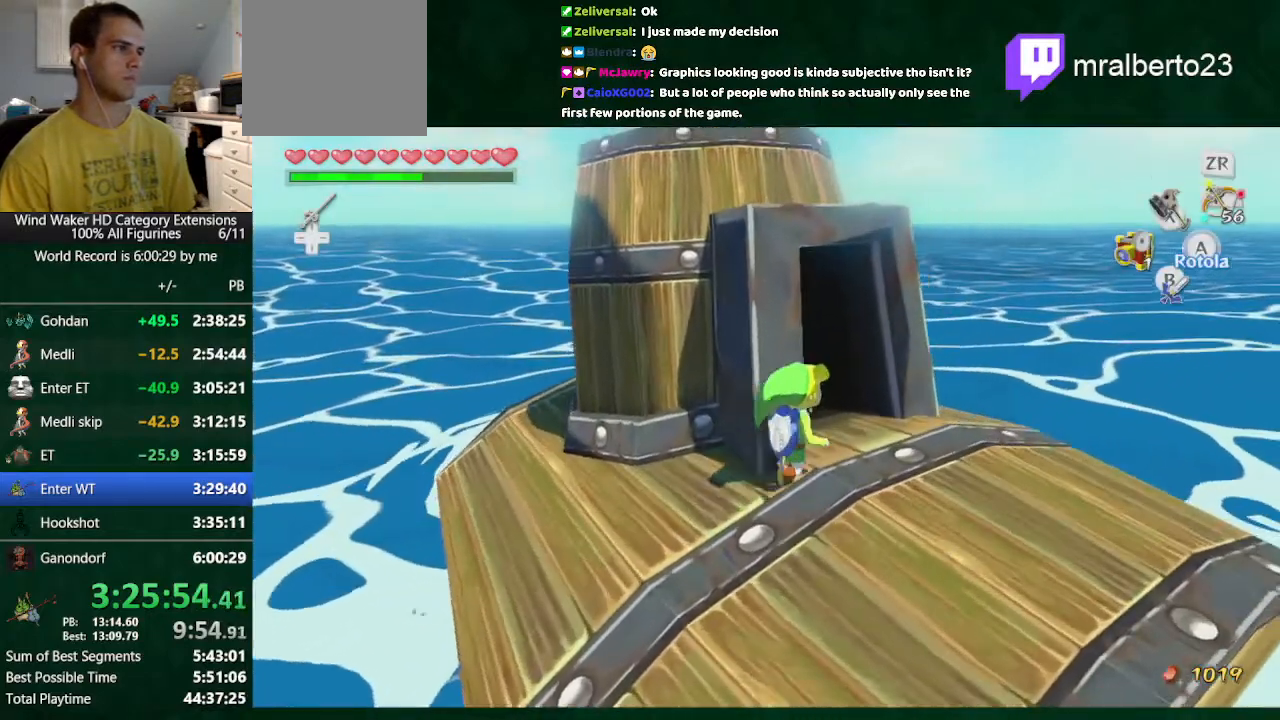
{"buttons": [], "left_stick": "center", "right_stick": "center", "button_events": [[133, "A", "up"]]}
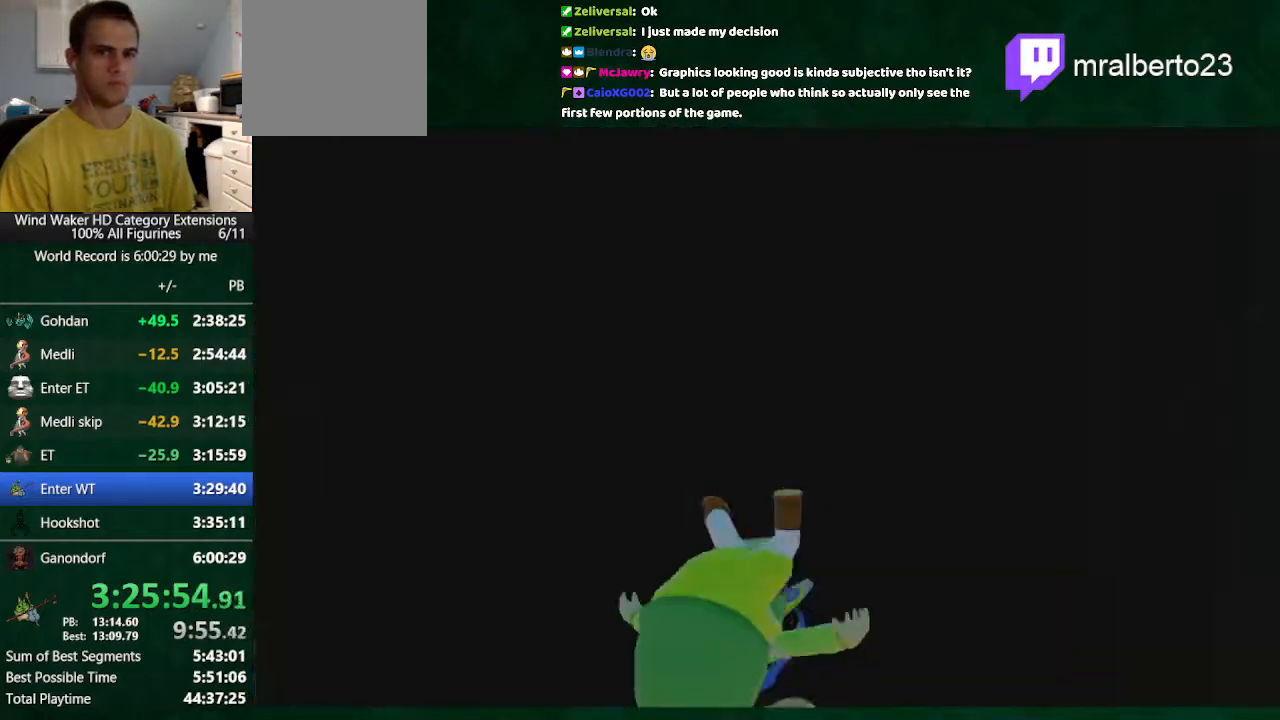
{"buttons": [], "left_stick": "center", "right_stick": "center", "button_events": []}
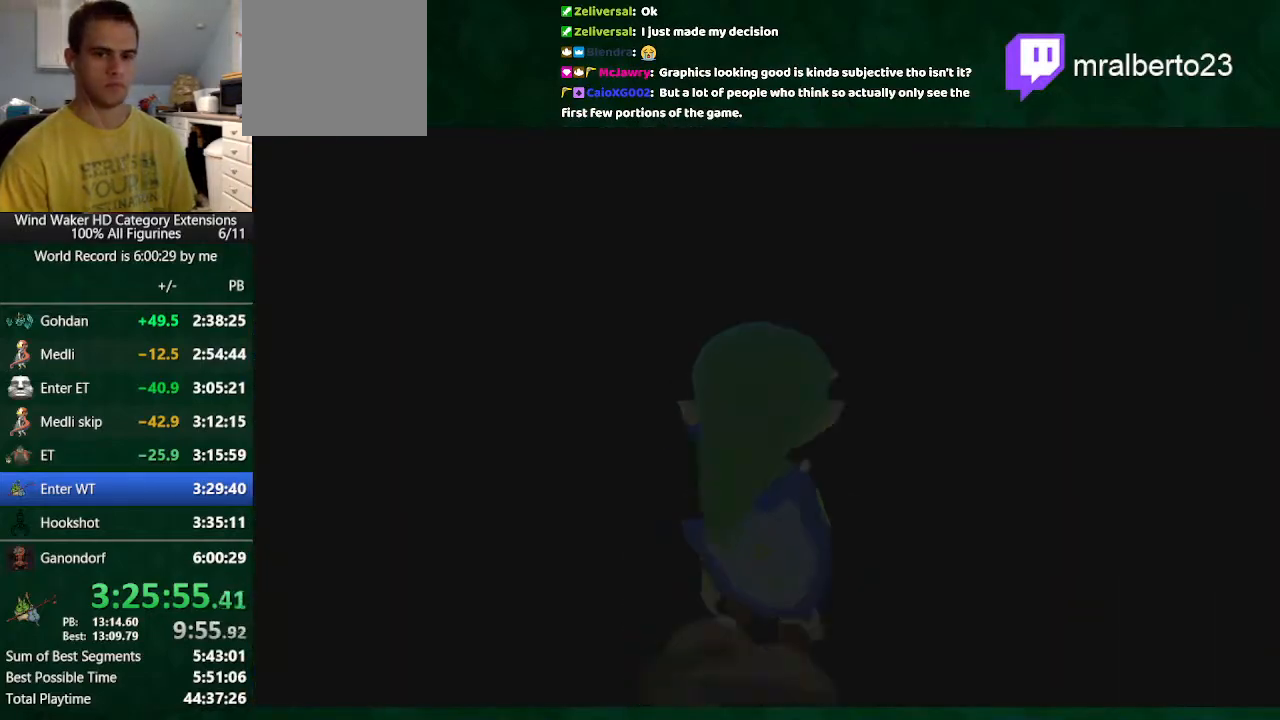
{"buttons": ["L2"], "left_stick": "center", "right_stick": "center", "button_events": [[167, "L2", "down"]]}
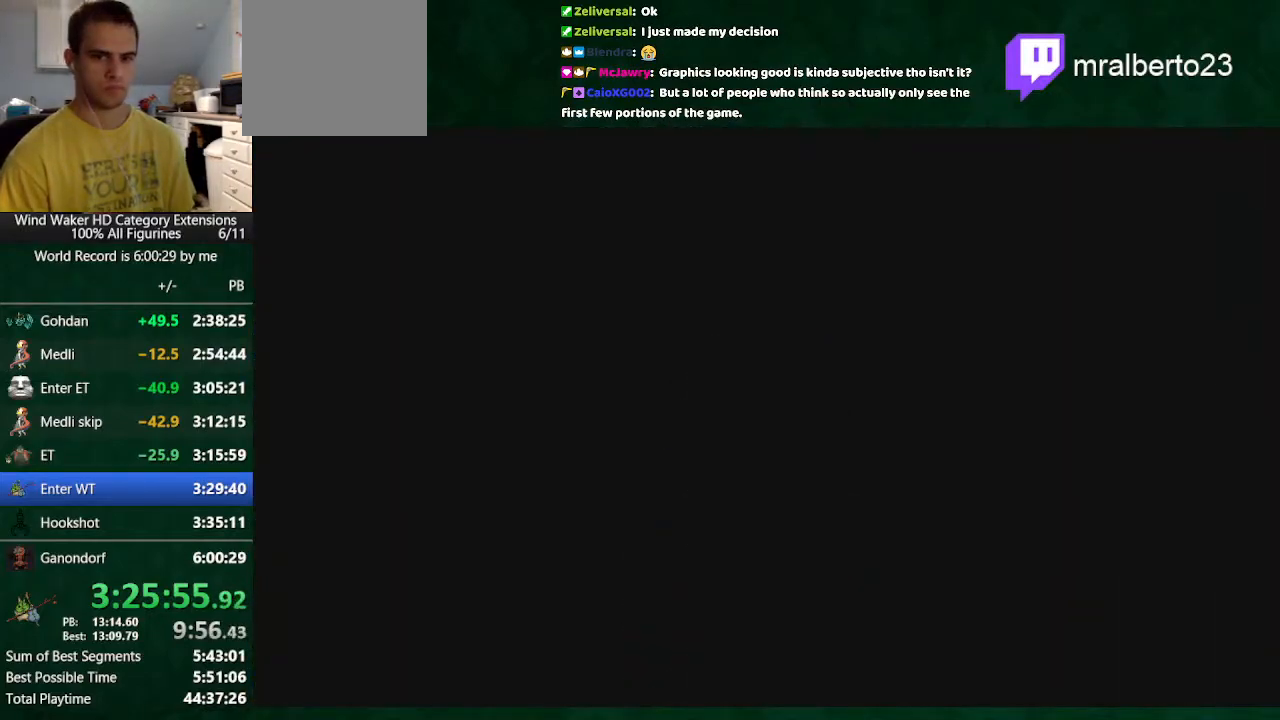
{"buttons": ["L2"], "left_stick": "left", "right_stick": "center", "button_events": []}
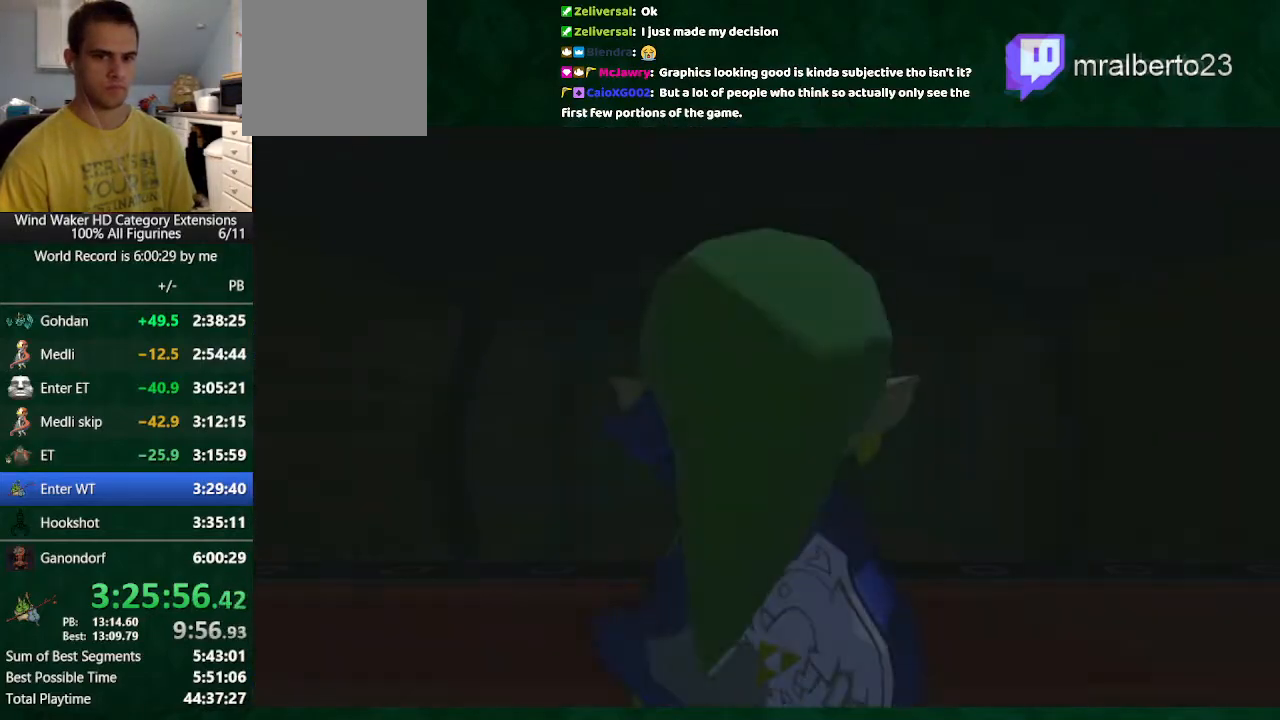
{"buttons": ["L2"], "left_stick": "left", "right_stick": "center", "button_events": []}
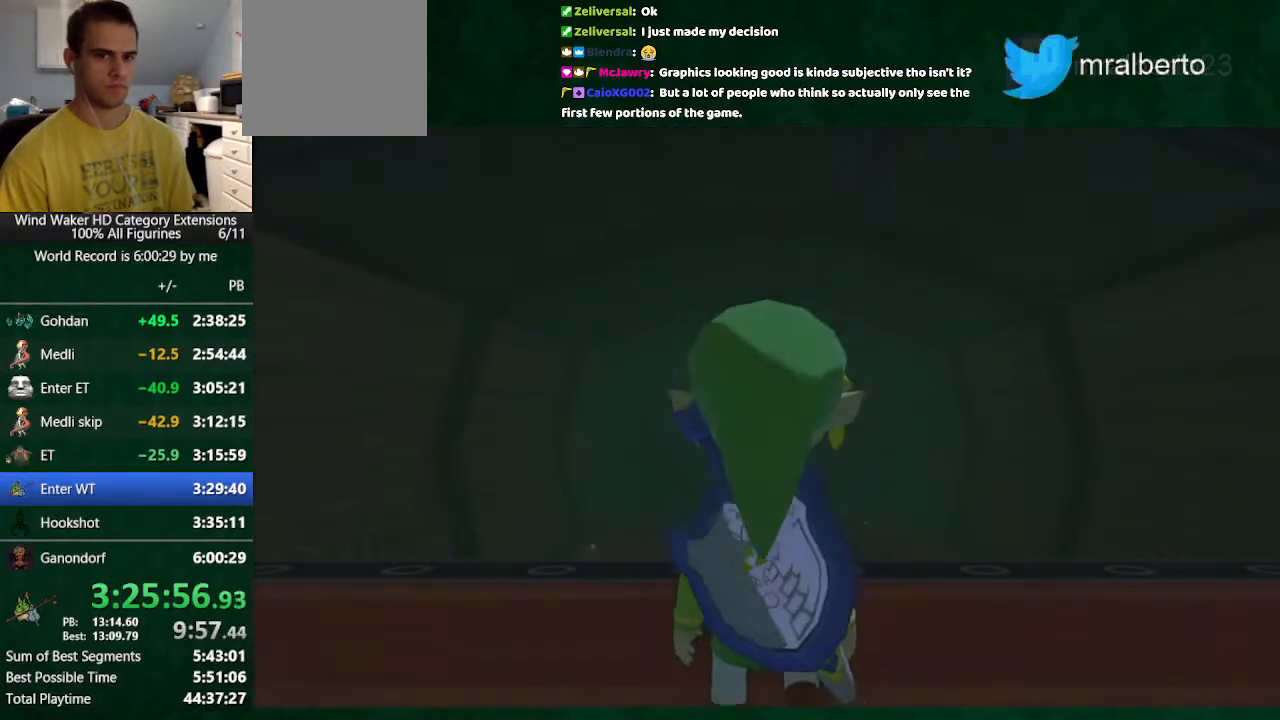
{"buttons": ["L2"], "left_stick": "left", "right_stick": "center", "button_events": []}
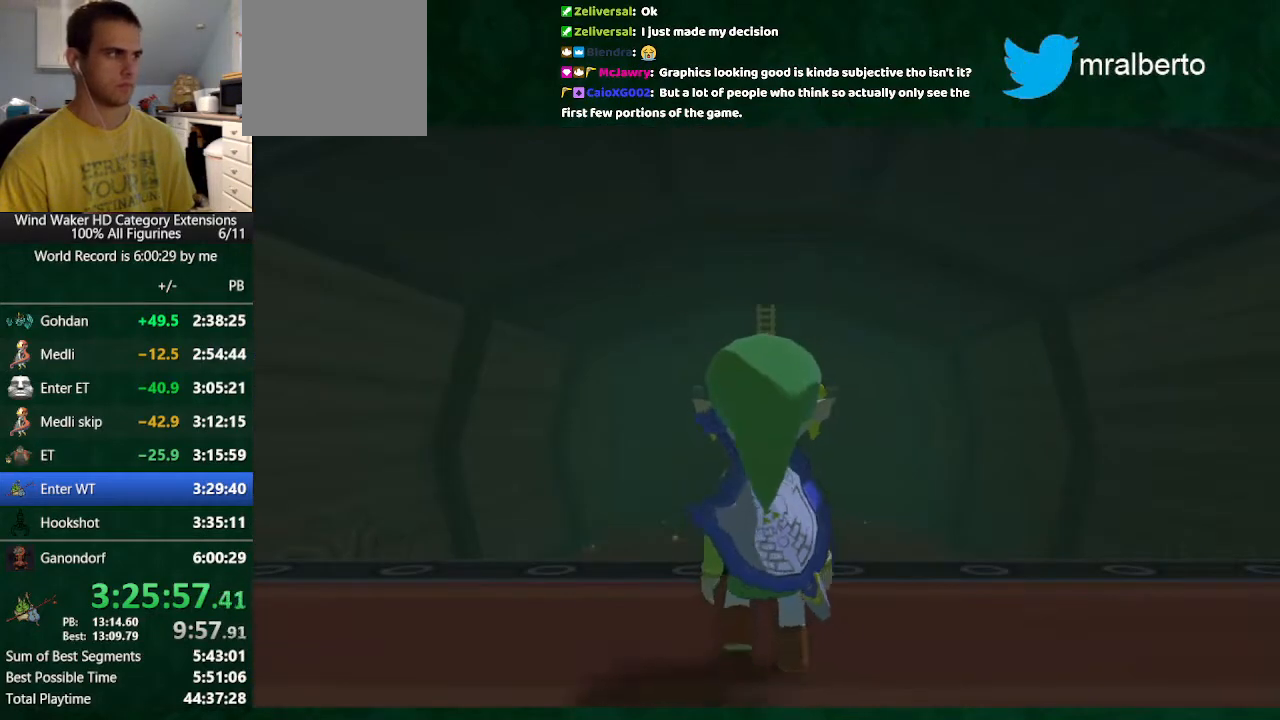
{"buttons": ["R1"], "left_stick": "center", "right_stick": "center", "button_events": [[167, "L2", "up"], [267, "R1", "down"], [333, "R1", "up"], [400, "R1", "down"]]}
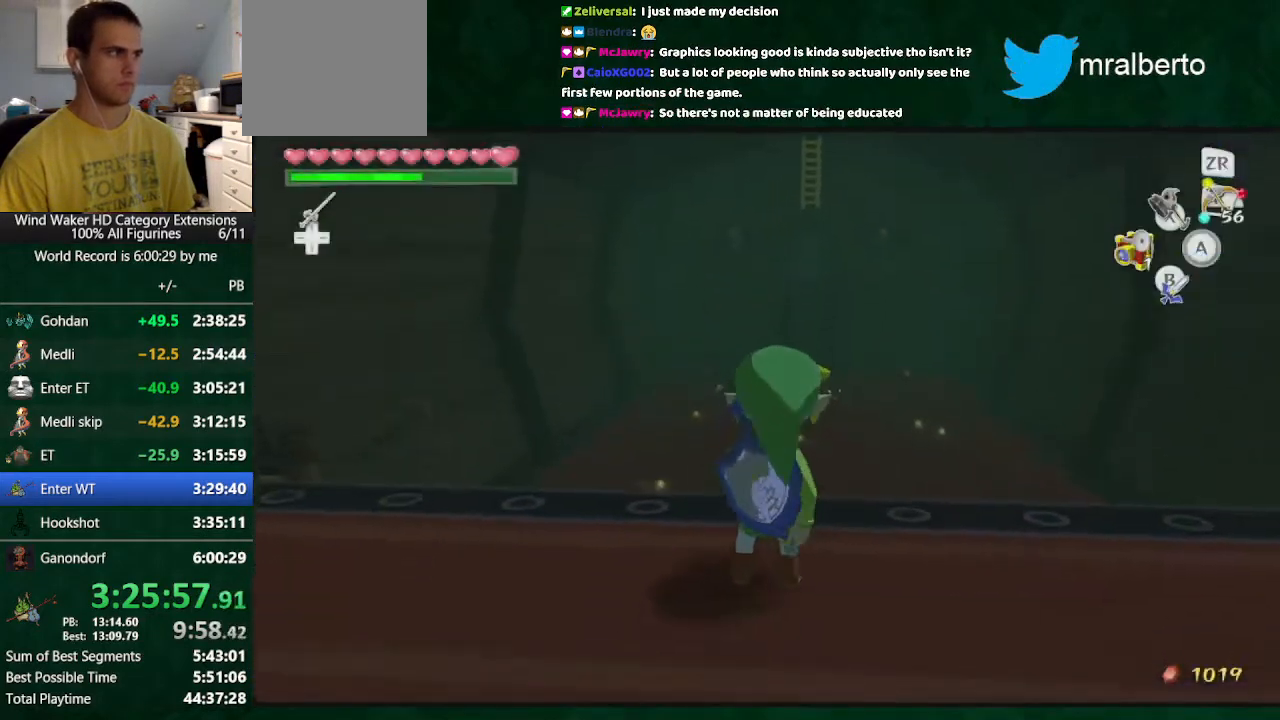
{"buttons": [], "left_stick": "down", "right_stick": "center", "button_events": [[33, "R1", "up"]]}
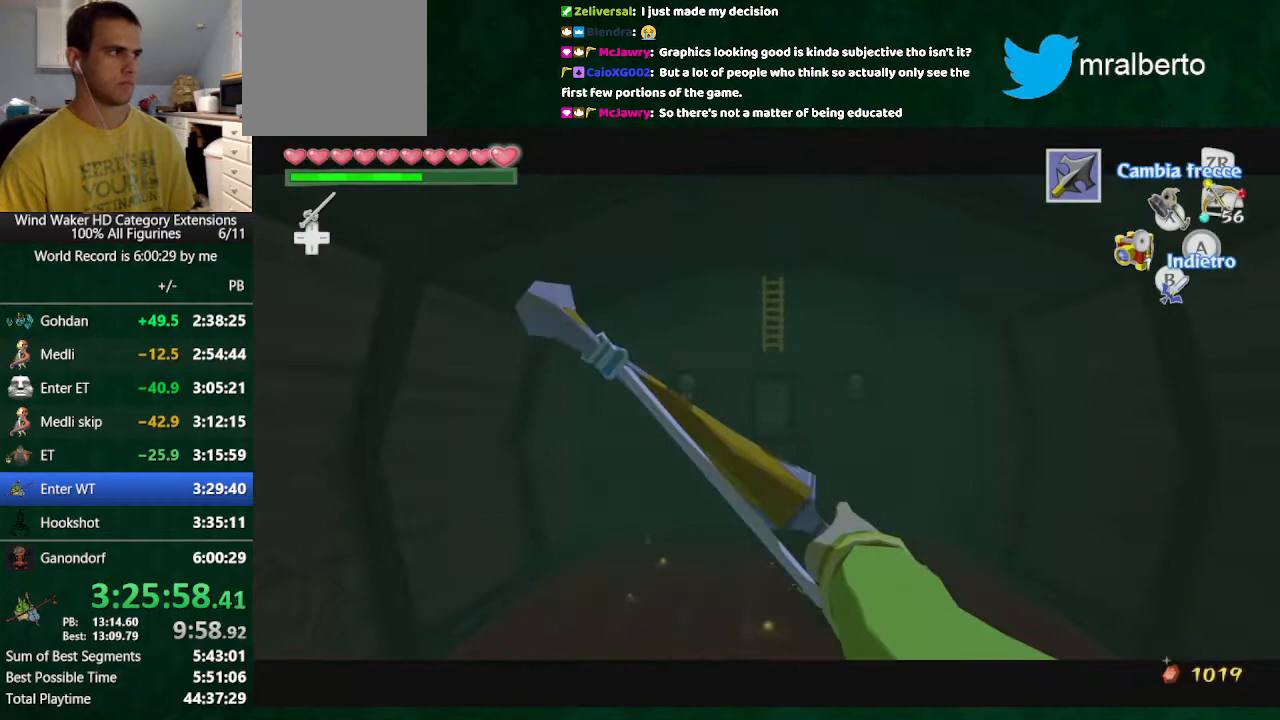
{"buttons": ["R1"], "left_stick": "center", "right_stick": "center", "button_events": [[33, "START", "down"], [133, "START", "up"], [267, "R1", "down"]]}
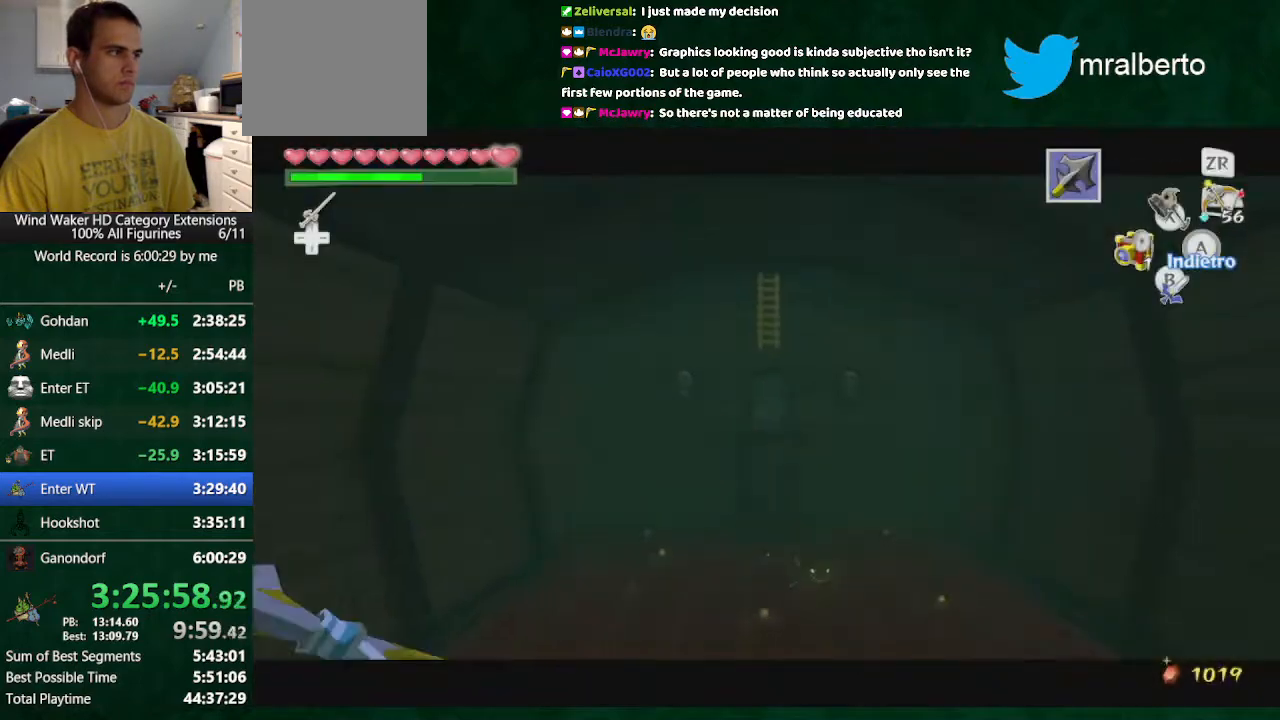
{"buttons": ["R1"], "left_stick": "center", "right_stick": "center", "button_events": []}
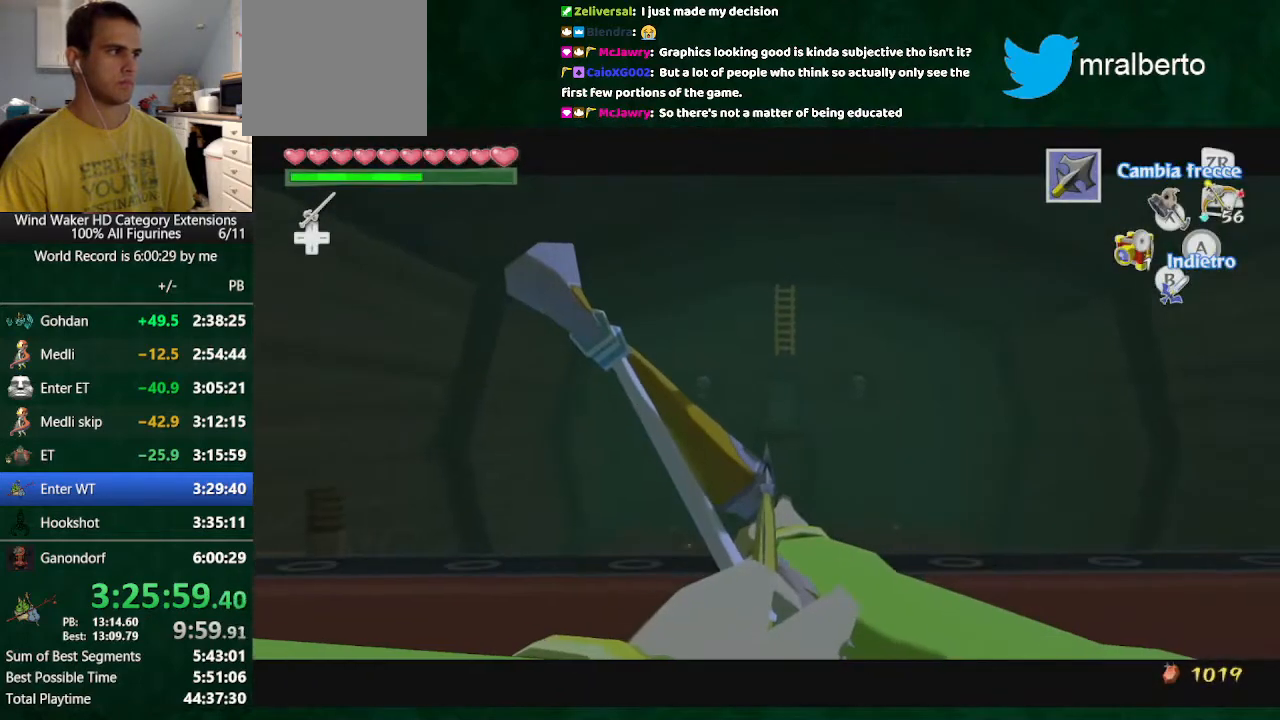
{"buttons": ["R1"], "left_stick": "up", "right_stick": "center", "button_events": []}
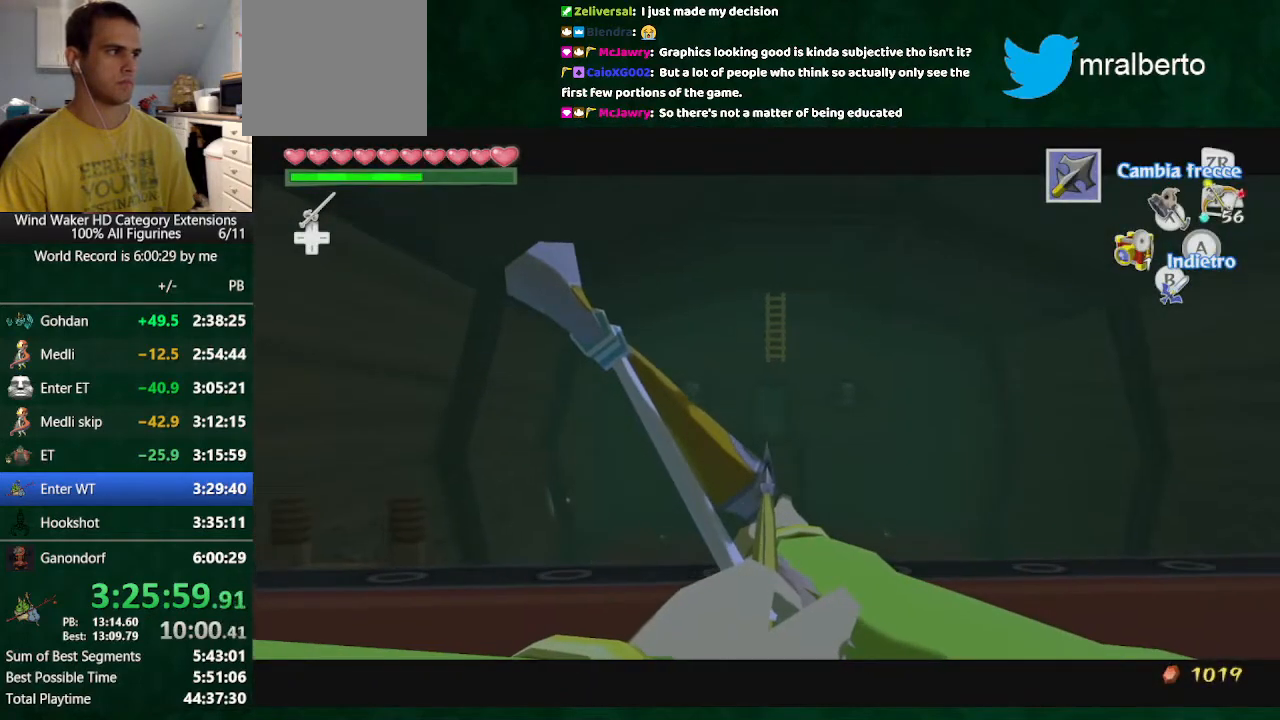
{"buttons": ["R1"], "left_stick": "up", "right_stick": "center", "button_events": []}
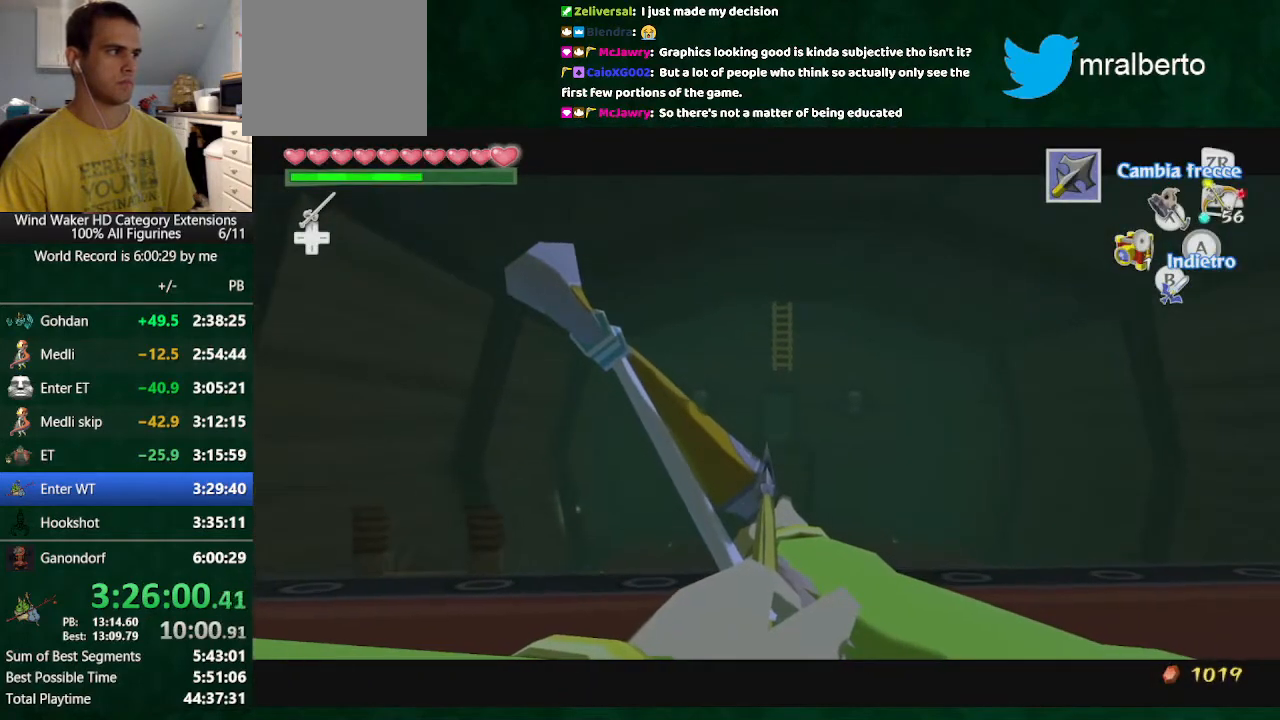
{"buttons": ["L2"], "left_stick": "up", "right_stick": "center", "button_events": [[233, "B", "down"], [233, "L2", "down"], [367, "B", "up"], [367, "R1", "up"]]}
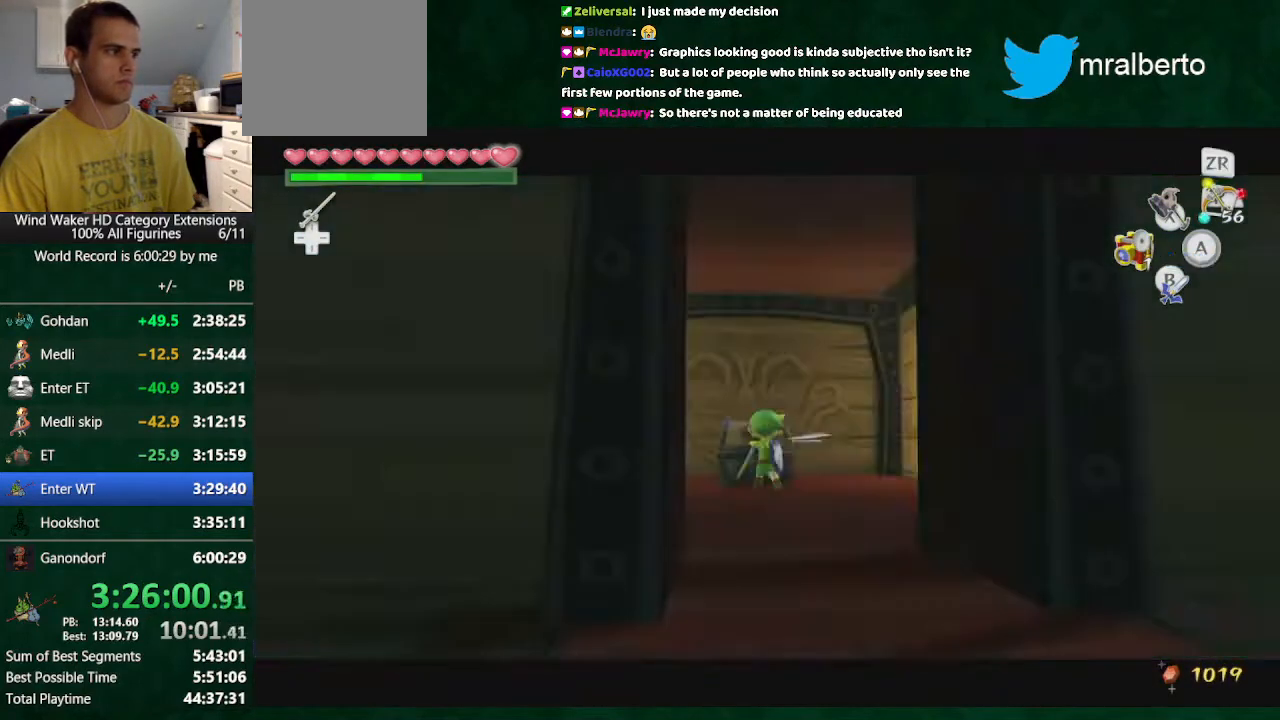
{"buttons": [], "left_stick": "up", "right_stick": "center", "button_events": [[33, "L2", "up"]]}
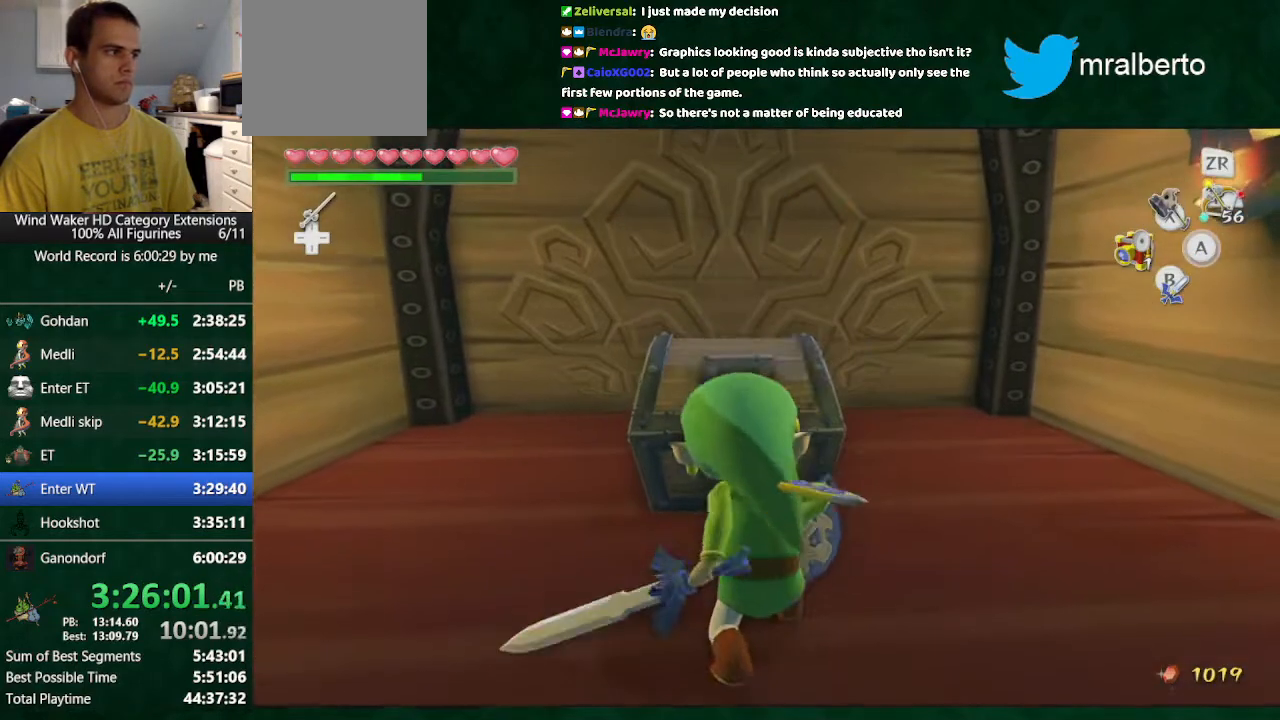
{"buttons": [], "left_stick": "center", "right_stick": "center", "button_events": [[300, "A", "down"], [400, "A", "up"]]}